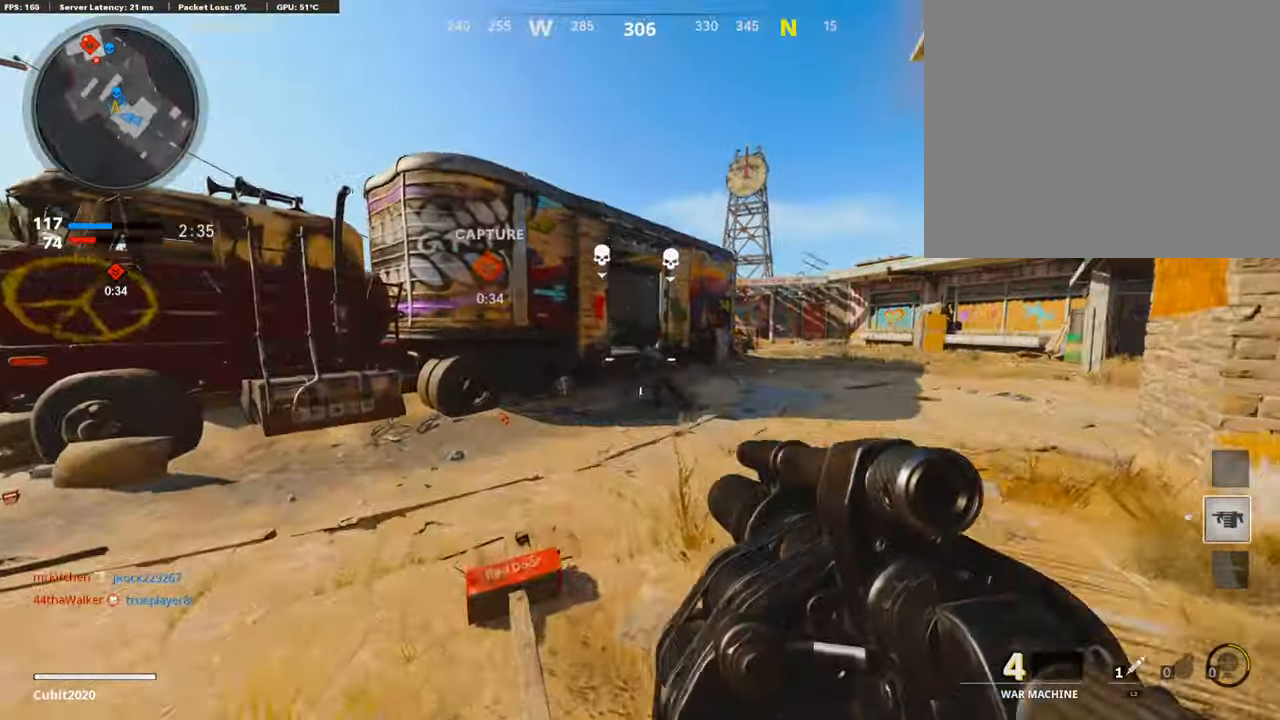
Gameplay with a controller (PlayStation layout); each line is a JSON object with the inputs held at the frame after it. "events" lists button and stick changes between this image and that frame as [ms after this image, input, new state], when the widget could be followed in between.
{"buttons": [], "left_stick": "up-right", "right_stick": "left", "events": [[168, "right_stick", "left"], [219, "left_stick", "up-right"], [387, "R3", "down"], [387, "right_stick", "center"], [471, "R3", "up"], [504, "right_stick", "left"]]}
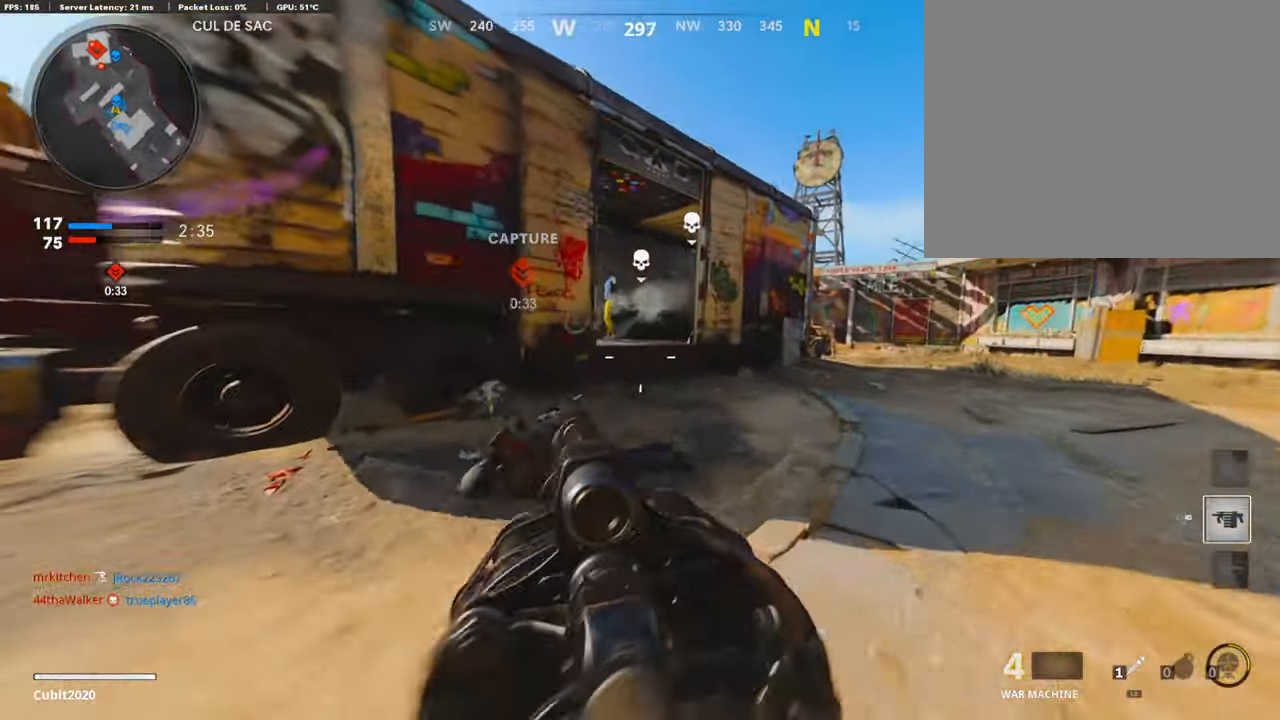
{"buttons": ["L1"], "left_stick": "up-right", "right_stick": "up-right", "events": [[17, "L3", "down"], [84, "R3", "down"], [168, "R3", "up"], [185, "right_stick", "center"], [202, "L1", "down"], [219, "L3", "up"], [488, "right_stick", "up-right"]]}
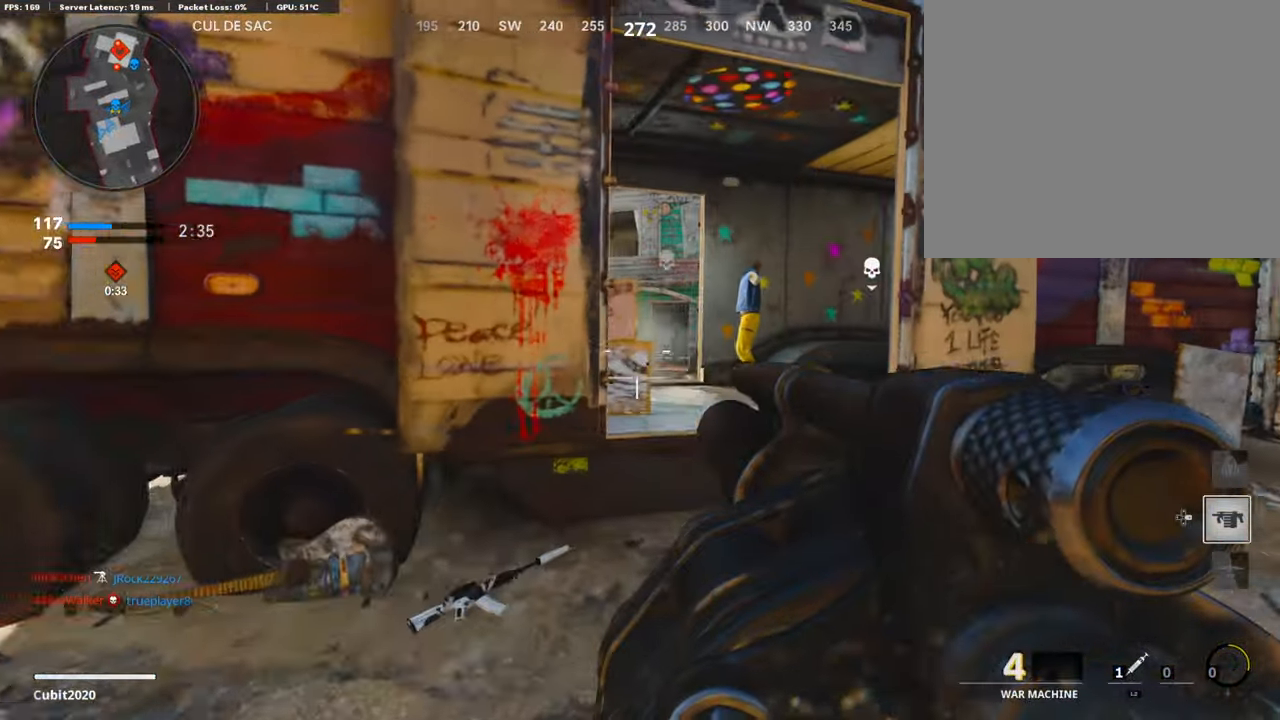
{"buttons": [], "left_stick": "up-left", "right_stick": "left", "events": [[50, "right_stick", "up"], [100, "left_stick", "up-left"], [218, "right_stick", "up-right"], [268, "left_stick", "left"], [302, "R1", "down"], [336, "L1", "up"], [369, "right_stick", "center"], [420, "R1", "up"], [420, "right_stick", "left"], [504, "left_stick", "up-left"]]}
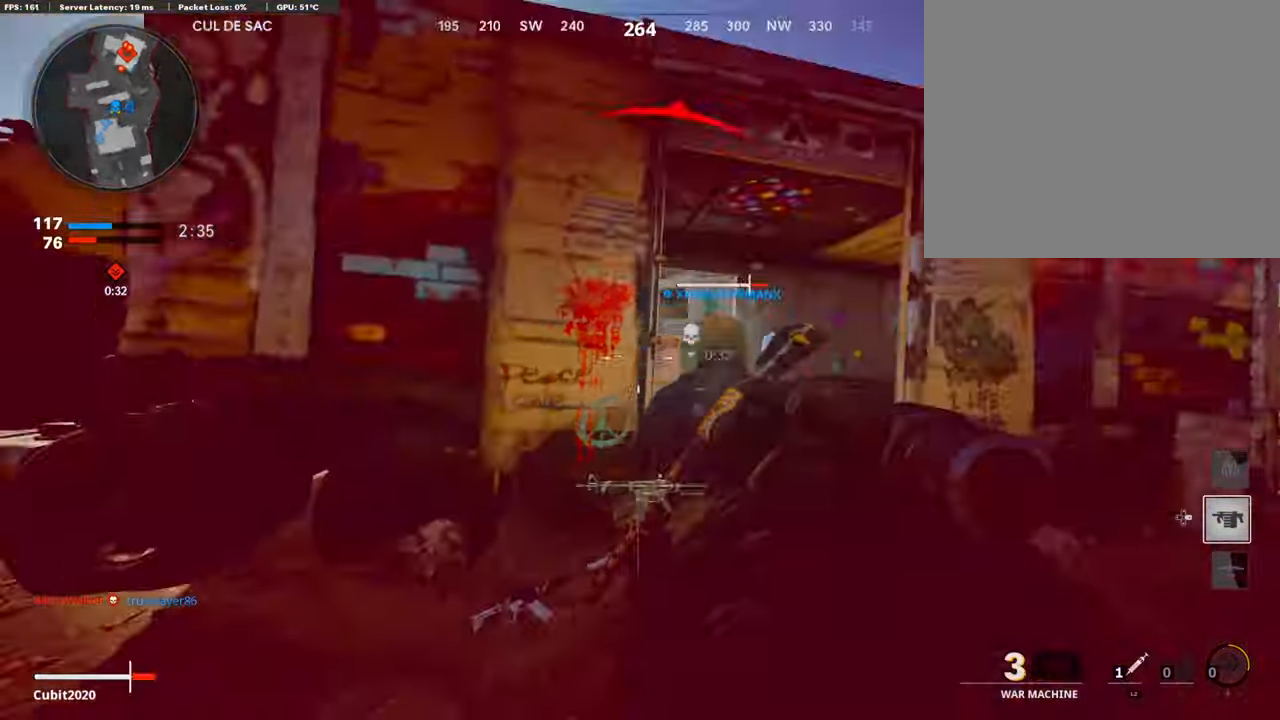
{"buttons": ["L3"], "left_stick": "up-left", "right_stick": "center", "events": [[33, "L3", "down"], [151, "right_stick", "center"]]}
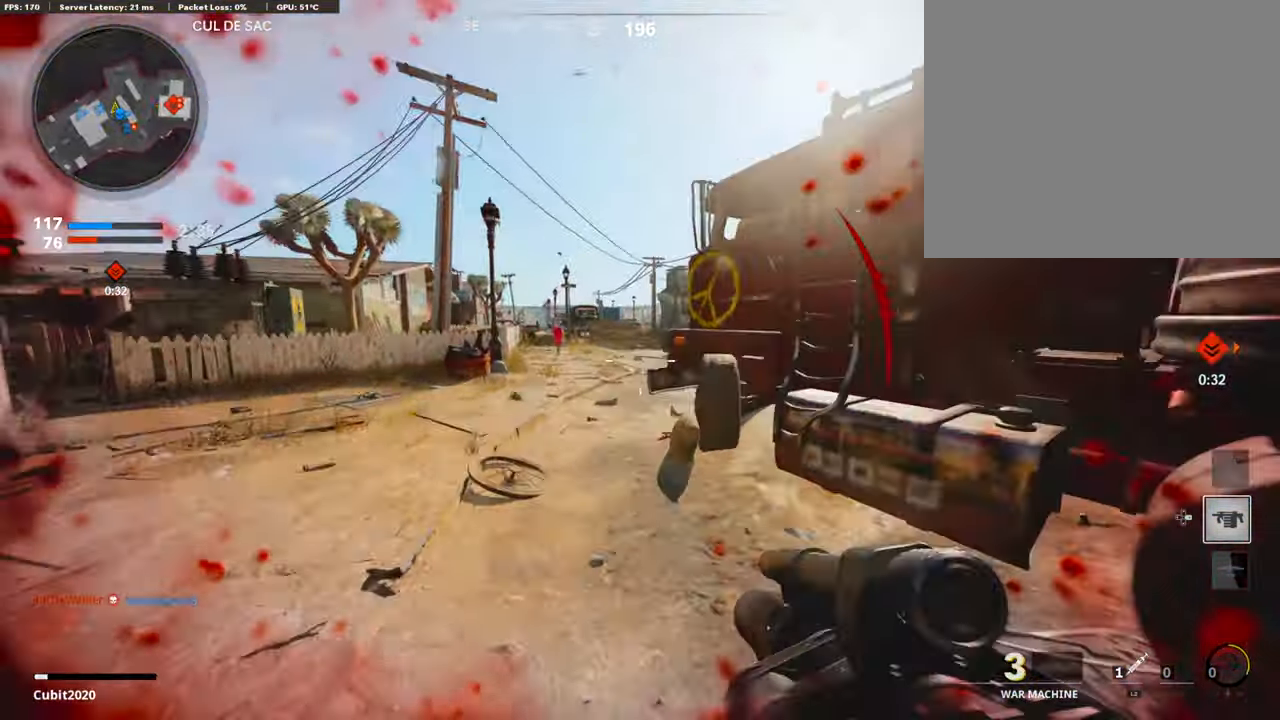
{"buttons": ["L3"], "left_stick": "up-left", "right_stick": "right", "events": [[67, "L2", "down"], [84, "L3", "up"], [84, "left_stick", "up"], [219, "L2", "up"], [235, "left_stick", "up-left"], [235, "right_stick", "right"], [403, "L3", "down"]]}
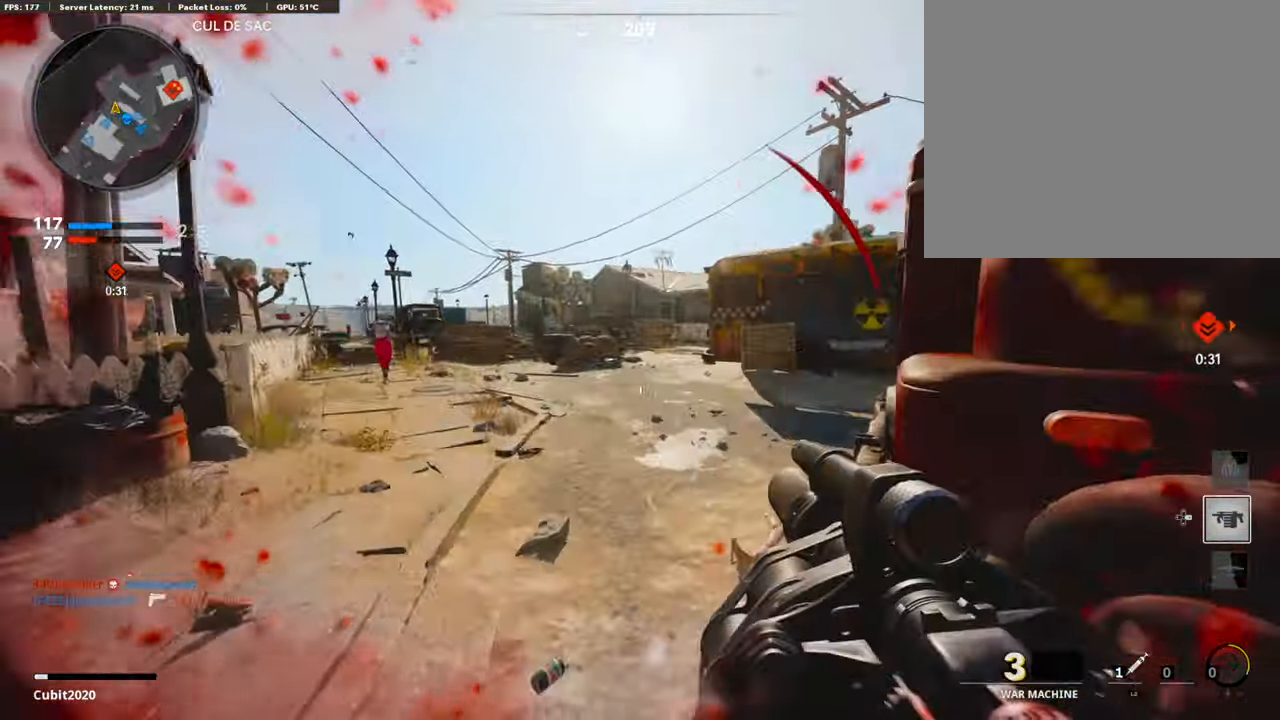
{"buttons": [], "left_stick": "down-left", "right_stick": "center", "events": [[286, "CROSS", "down"], [286, "L3", "up"], [303, "right_stick", "center"], [370, "CROSS", "up"], [387, "left_stick", "down-left"]]}
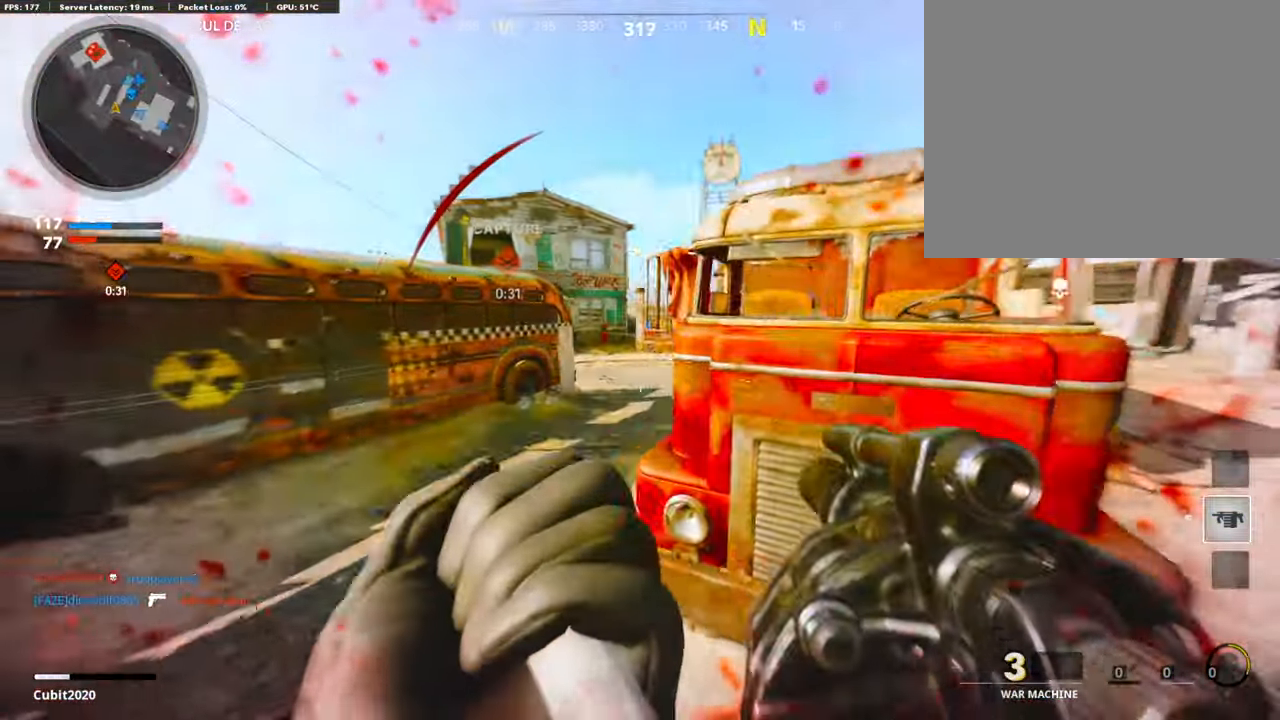
{"buttons": [], "left_stick": "down-right", "right_stick": "center", "events": [[118, "right_stick", "right"], [252, "left_stick", "down-right"], [269, "right_stick", "up-right"], [336, "R1", "down"], [370, "right_stick", "center"], [471, "R1", "up"]]}
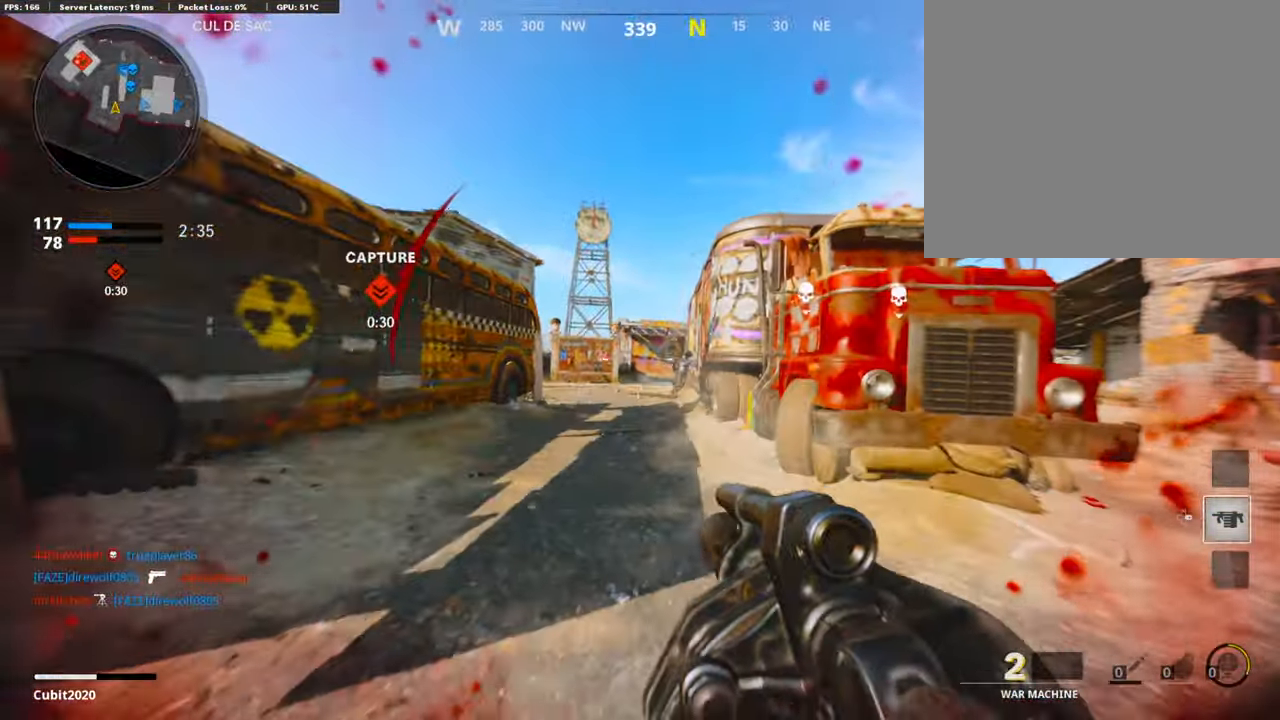
{"buttons": [], "left_stick": "up-left", "right_stick": "down", "events": [[100, "right_stick", "down"], [168, "left_stick", "right"], [168, "right_stick", "center"], [386, "left_stick", "up-left"], [386, "right_stick", "down"]]}
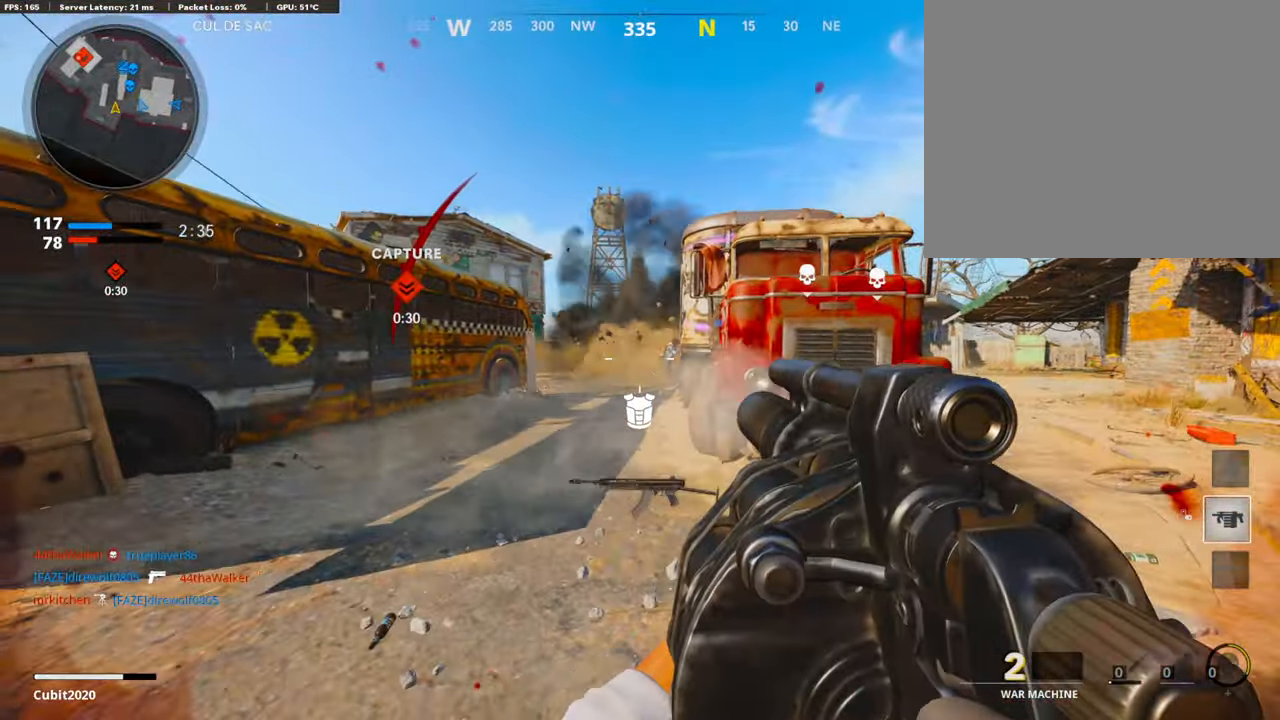
{"buttons": [], "left_stick": "up-left", "right_stick": "left", "events": [[100, "R1", "down"], [117, "right_stick", "center"], [150, "left_stick", "right"], [285, "R1", "up"], [285, "left_stick", "down-left"], [285, "right_stick", "down"], [419, "right_stick", "left"], [487, "left_stick", "up-left"]]}
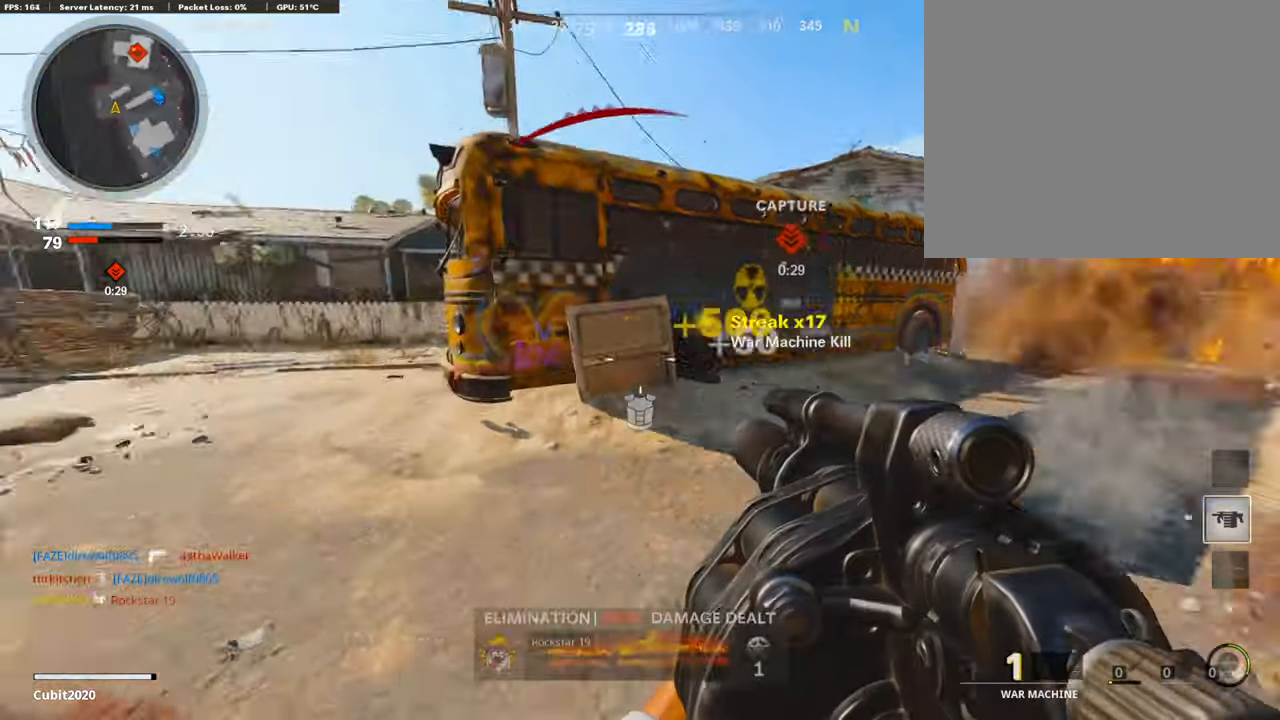
{"buttons": [], "left_stick": "left", "right_stick": "center", "events": [[17, "L3", "down"], [68, "right_stick", "center"], [236, "right_stick", "right"], [353, "right_stick", "center"], [387, "L3", "up"], [437, "CROSS", "down"], [504, "CROSS", "up"], [504, "left_stick", "left"]]}
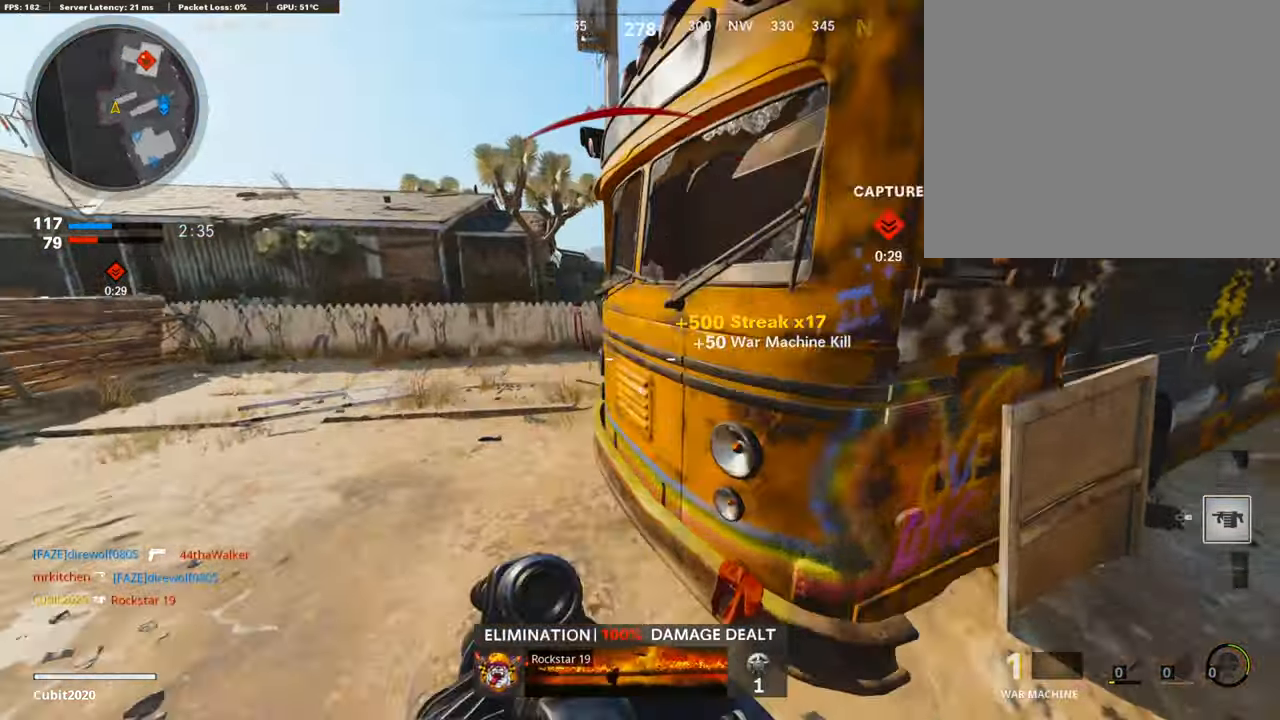
{"buttons": [], "left_stick": "left", "right_stick": "up-right", "events": [[135, "right_stick", "right"], [437, "right_stick", "up-right"]]}
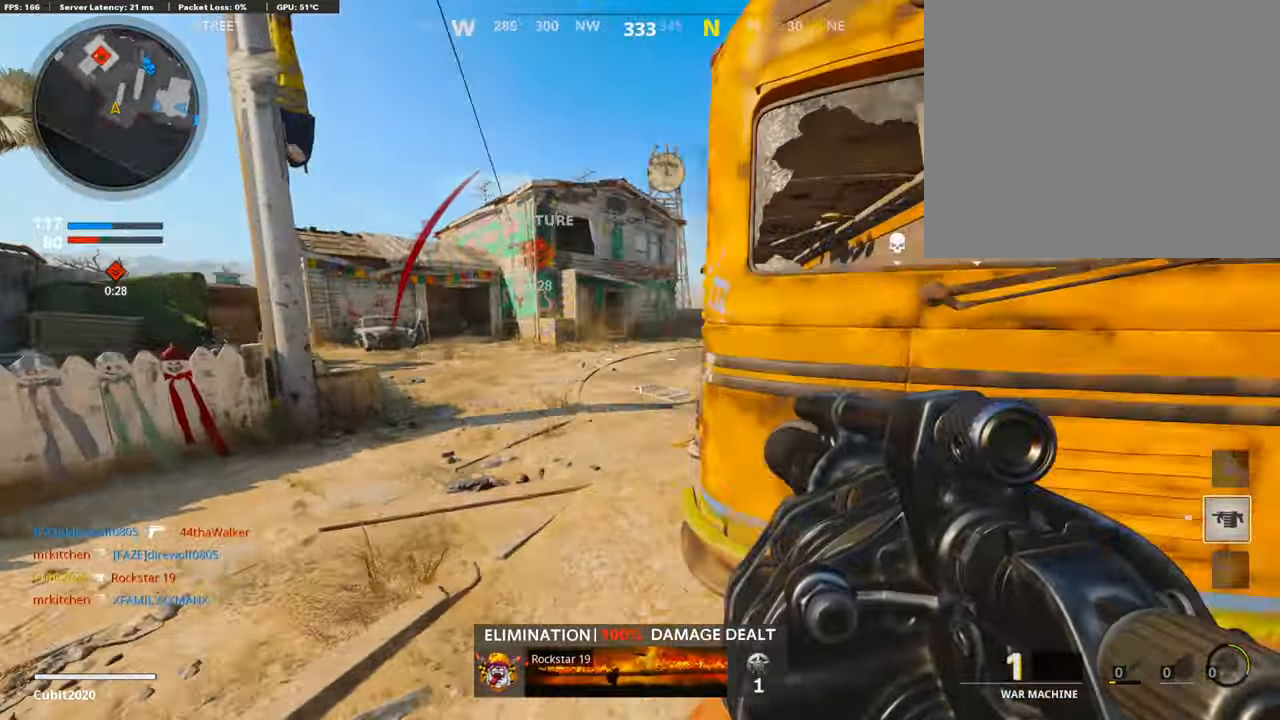
{"buttons": ["L1"], "left_stick": "up-right", "right_stick": "up", "events": [[50, "right_stick", "center"], [134, "L1", "down"], [235, "right_stick", "up-left"], [285, "right_stick", "up"], [420, "left_stick", "up-right"]]}
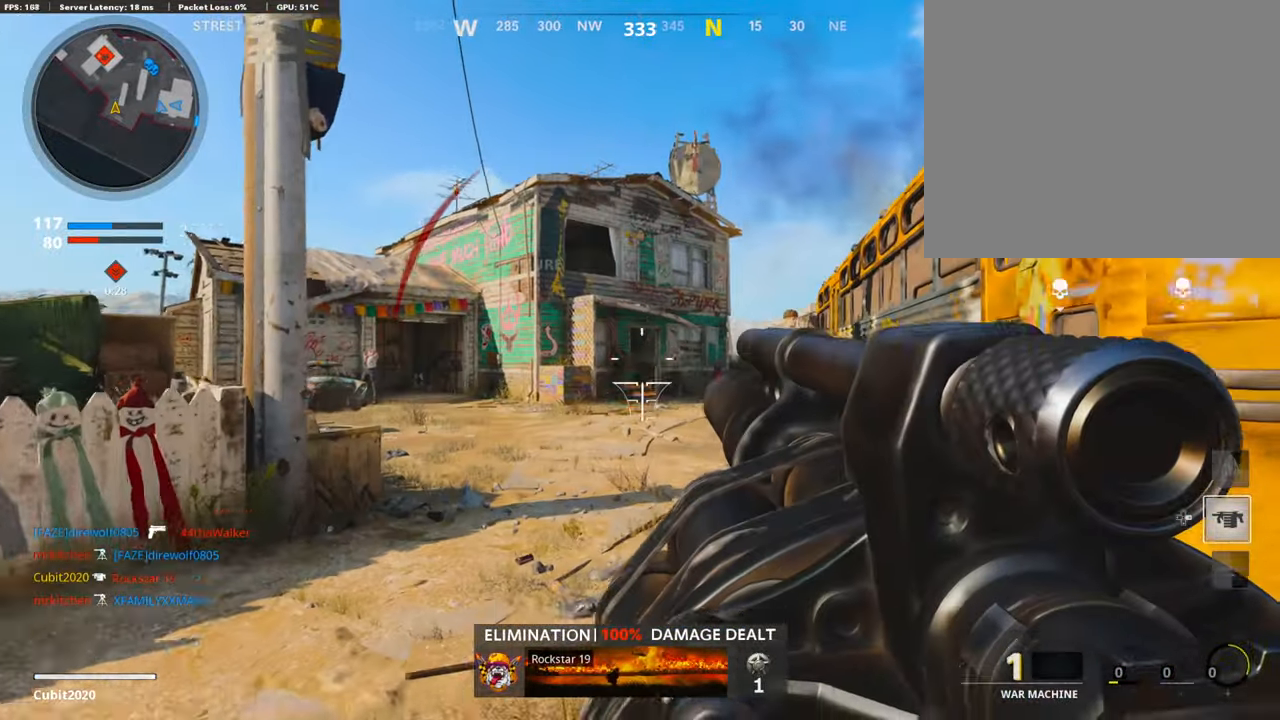
{"buttons": [], "left_stick": "up-left", "right_stick": "center", "events": [[118, "left_stick", "center"], [151, "R1", "down"], [168, "left_stick", "down-left"], [218, "L1", "up"], [252, "right_stick", "center"], [336, "R1", "up"], [504, "left_stick", "up-left"]]}
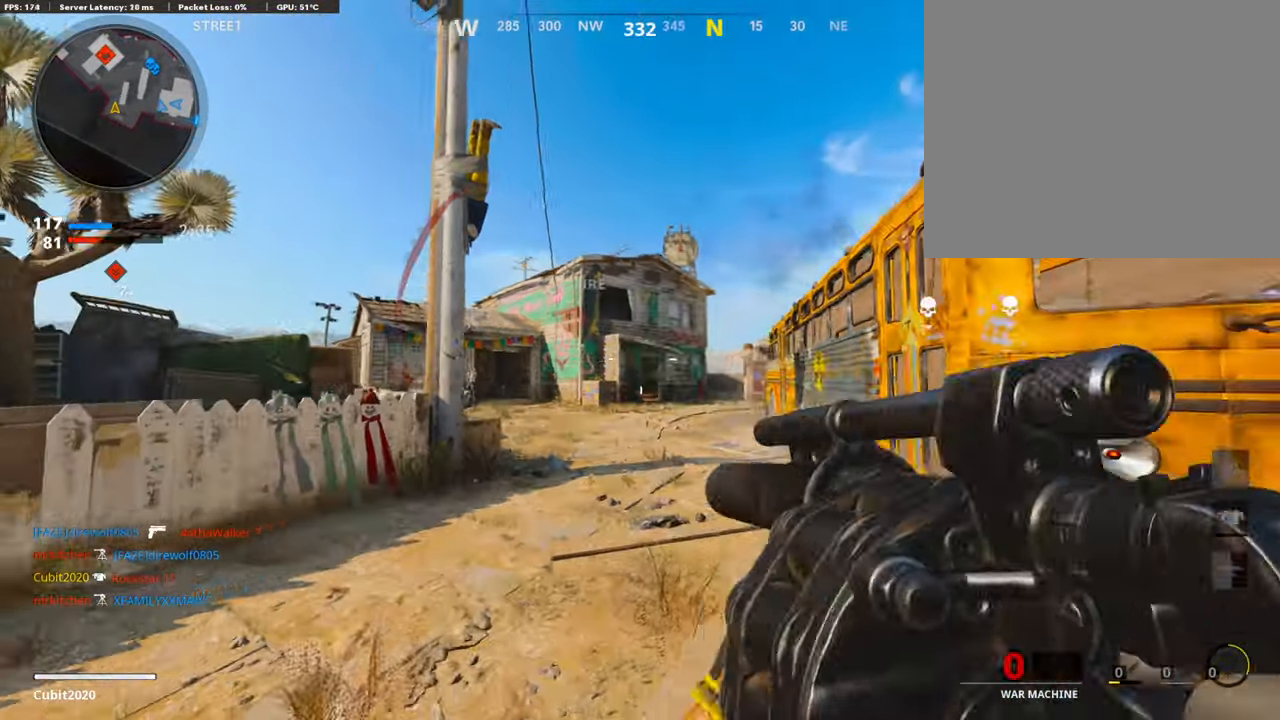
{"buttons": [], "left_stick": "up", "right_stick": "left", "events": [[118, "L3", "down"], [202, "left_stick", "up"], [252, "right_stick", "down"], [303, "L3", "up"], [353, "right_stick", "center"], [403, "right_stick", "down"], [504, "right_stick", "left"]]}
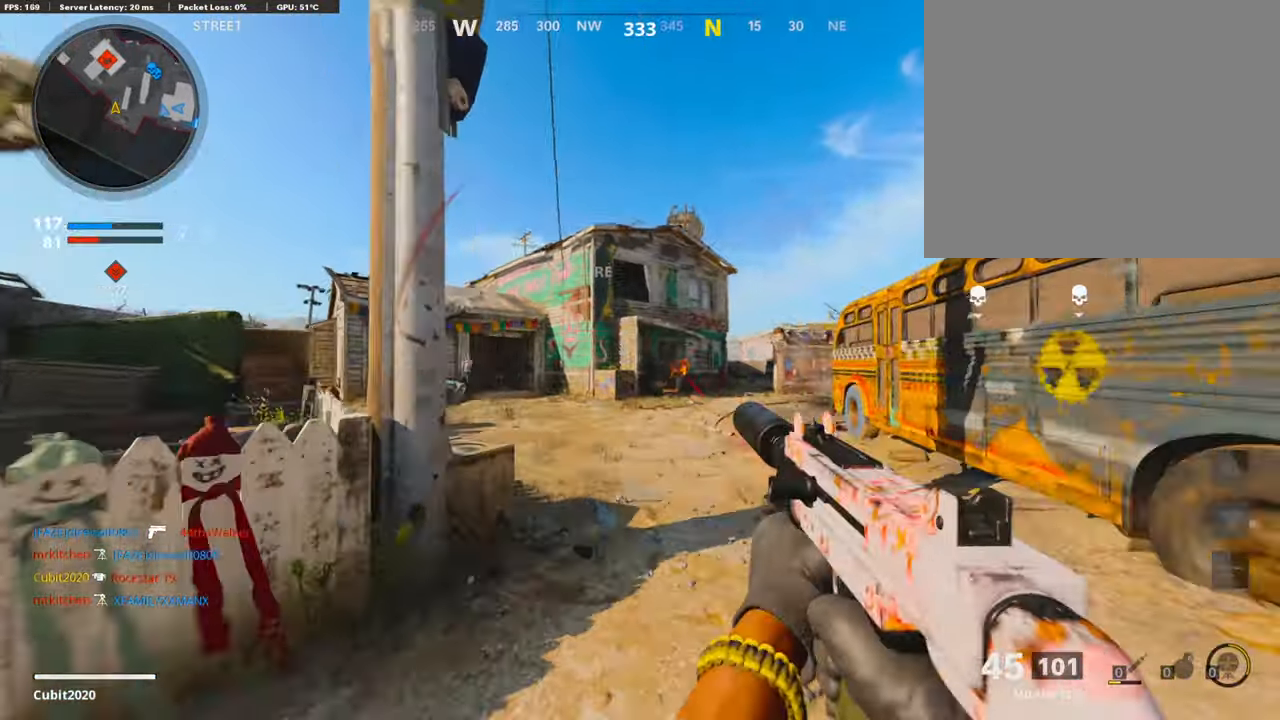
{"buttons": [], "left_stick": "up-left", "right_stick": "down-left", "events": [[219, "left_stick", "up-left"], [269, "right_stick", "down-left"]]}
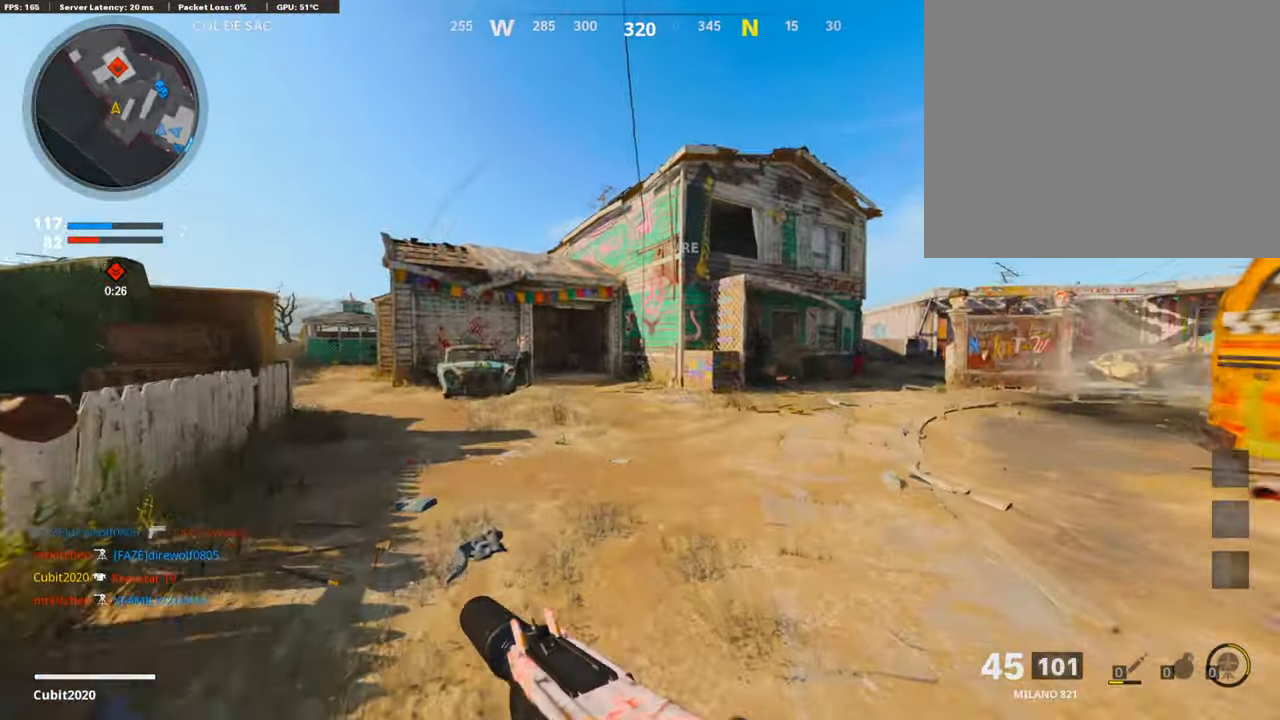
{"buttons": ["R3"], "left_stick": "up", "right_stick": "center", "events": [[34, "right_stick", "center"], [303, "right_stick", "right"], [387, "R3", "down"], [421, "L3", "down"], [488, "L3", "up"], [488, "left_stick", "up"], [488, "right_stick", "center"]]}
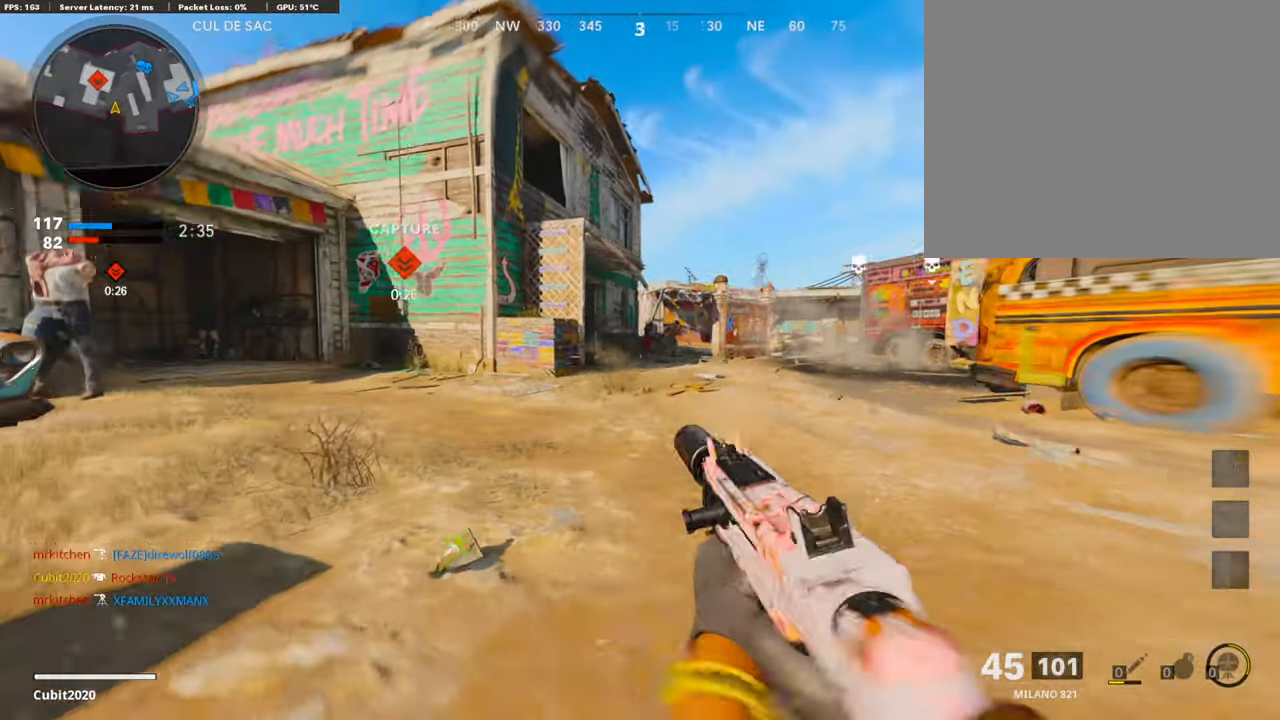
{"buttons": ["L1", "R1"], "left_stick": "left", "right_stick": "center", "events": [[17, "R3", "up"], [33, "L1", "down"], [50, "right_stick", "right"], [218, "R1", "down"], [386, "left_stick", "up-left"], [470, "right_stick", "center"], [487, "left_stick", "left"]]}
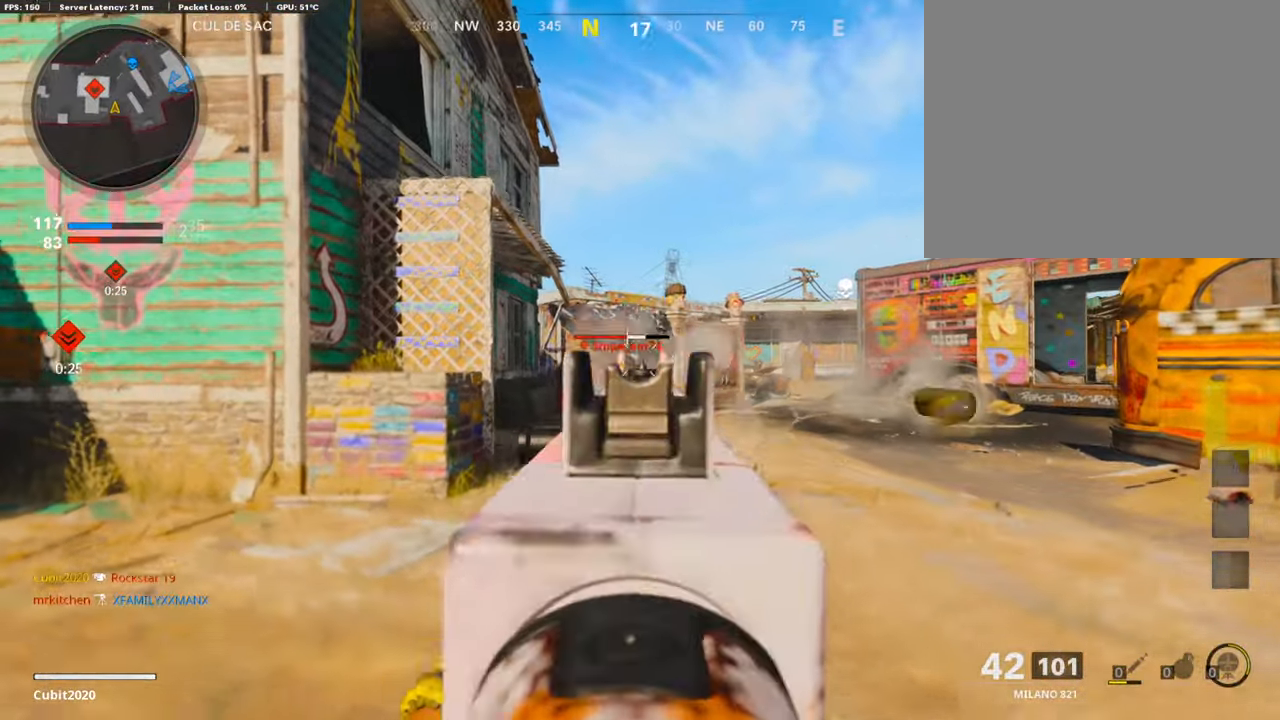
{"buttons": ["L1", "R1"], "left_stick": "left", "right_stick": "center", "events": [[50, "right_stick", "down"], [437, "right_stick", "center"]]}
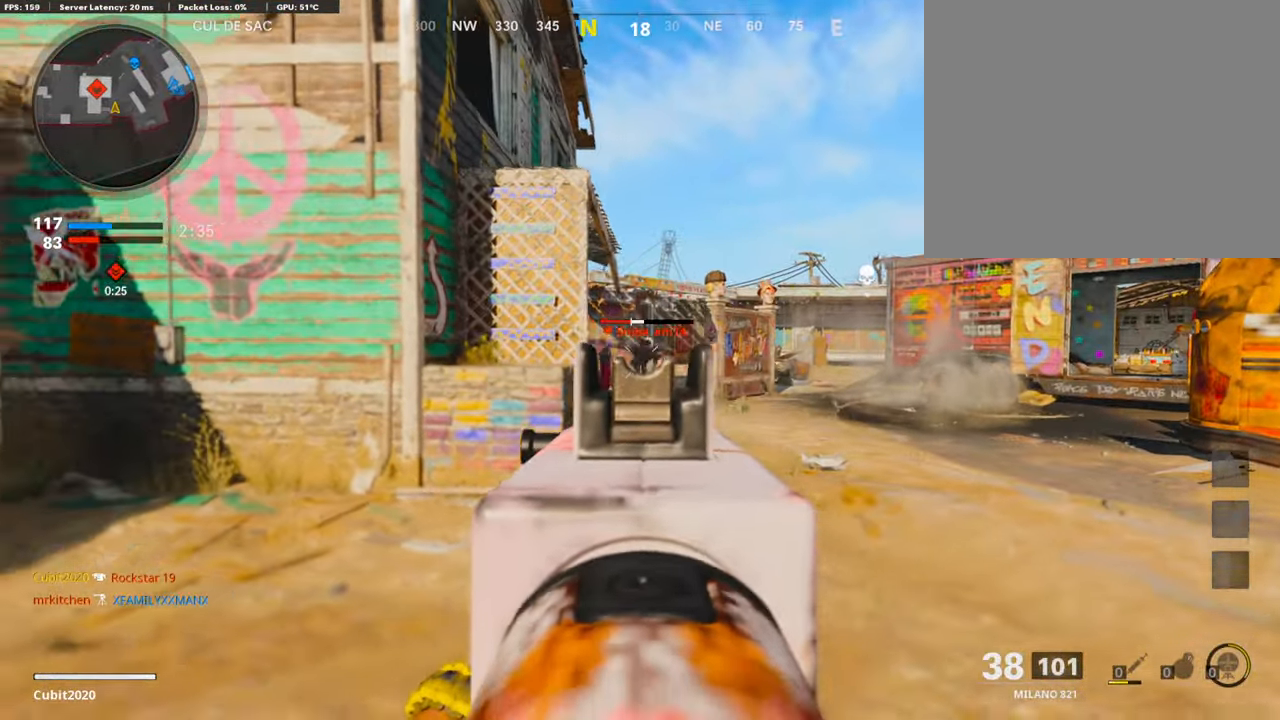
{"buttons": [], "left_stick": "up", "right_stick": "left", "events": [[101, "L1", "up"], [152, "R1", "up"], [152, "left_stick", "up"], [152, "right_stick", "left"], [185, "L3", "down"], [387, "right_stick", "center"], [404, "L3", "up"], [437, "right_stick", "left"]]}
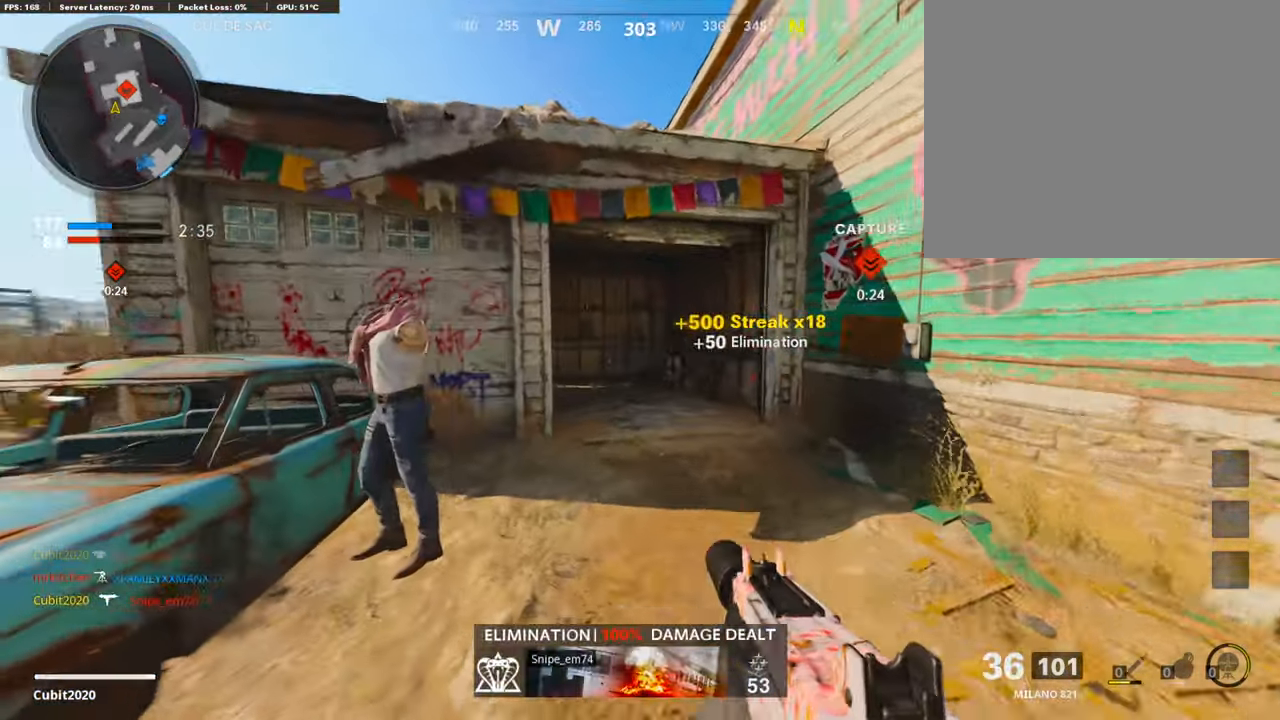
{"buttons": ["L3"], "left_stick": "up", "right_stick": "center", "events": [[67, "R3", "down"], [168, "R3", "up"], [201, "right_stick", "center"], [285, "R3", "down"], [352, "L3", "down"], [403, "R3", "up"], [403, "right_stick", "right"], [487, "right_stick", "center"]]}
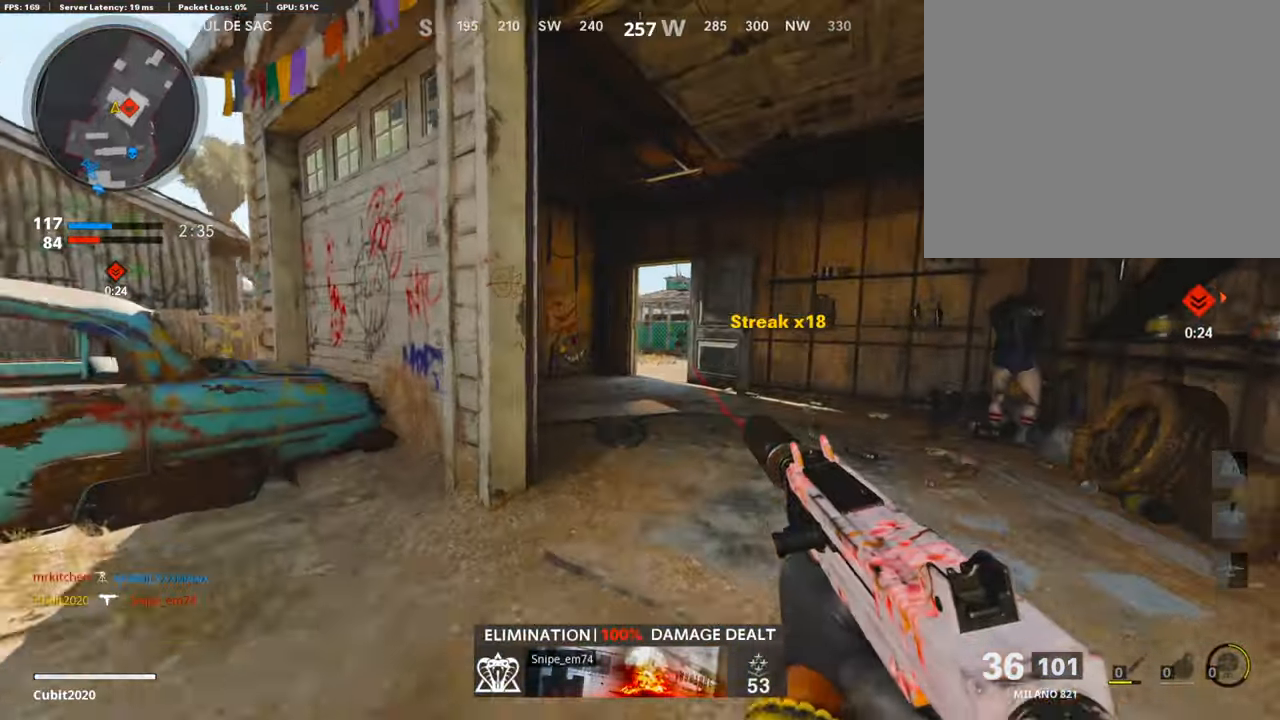
{"buttons": ["L3", "R3"], "left_stick": "up-left", "right_stick": "right", "events": [[168, "left_stick", "up-left"], [286, "R3", "down"], [370, "L3", "up"], [370, "R3", "up"], [454, "R3", "down"], [470, "L3", "down"], [470, "right_stick", "right"]]}
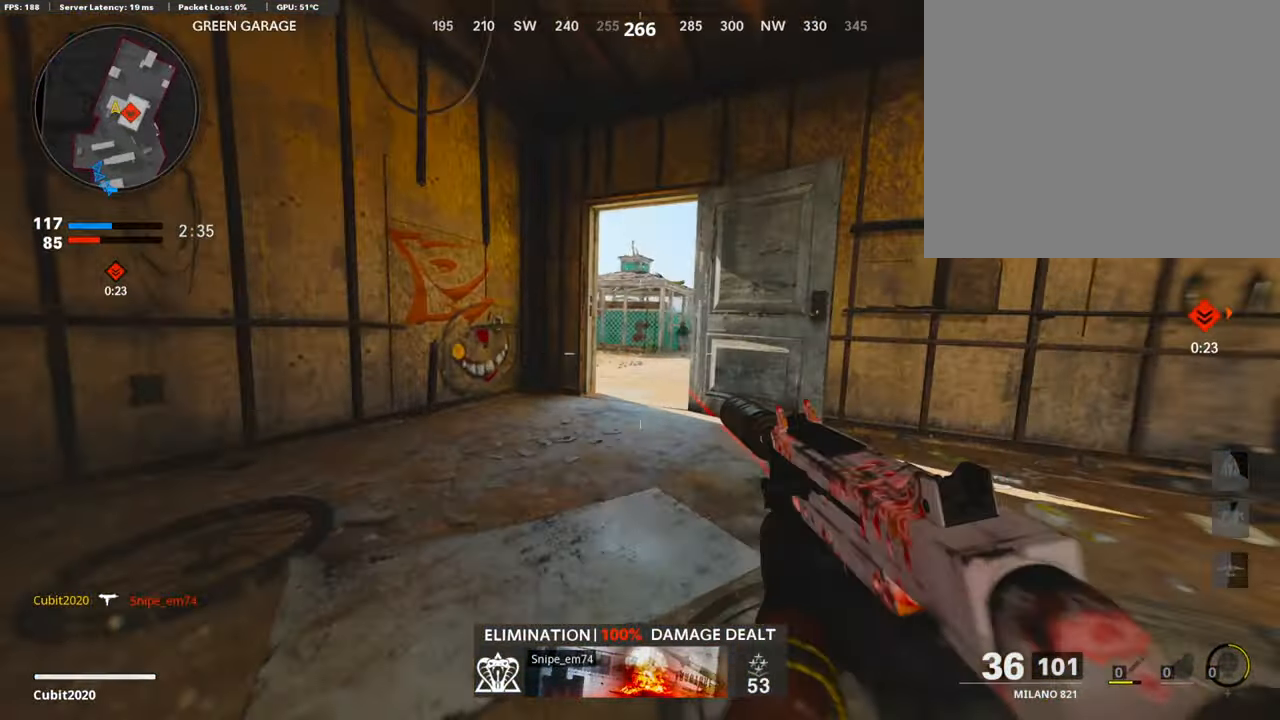
{"buttons": ["L1"], "left_stick": "center", "right_stick": "center", "events": [[50, "L1", "down"], [50, "L3", "up"], [50, "R3", "up"], [151, "left_stick", "left"], [454, "left_stick", "center"], [471, "right_stick", "center"]]}
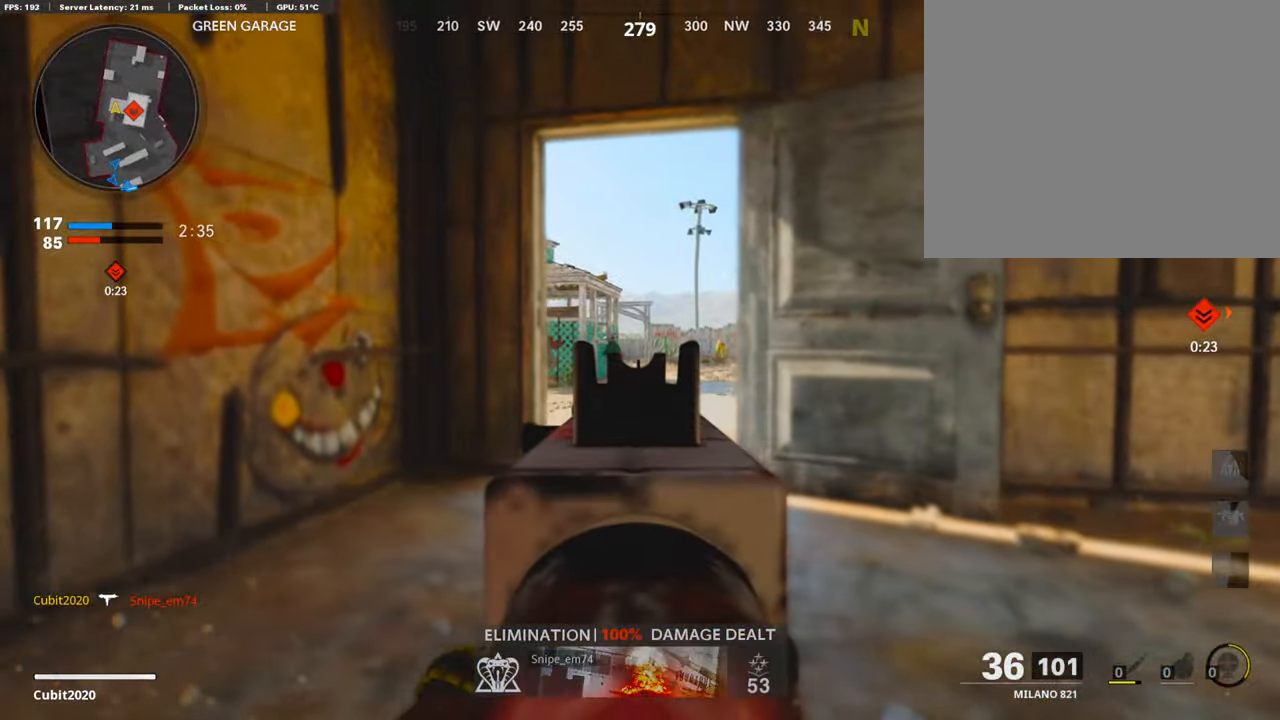
{"buttons": ["L1"], "left_stick": "center", "right_stick": "center", "events": [[51, "R3", "down"], [84, "left_stick", "left"], [135, "R3", "up"], [235, "left_stick", "right"], [286, "right_stick", "left"], [403, "right_stick", "center"], [420, "left_stick", "center"]]}
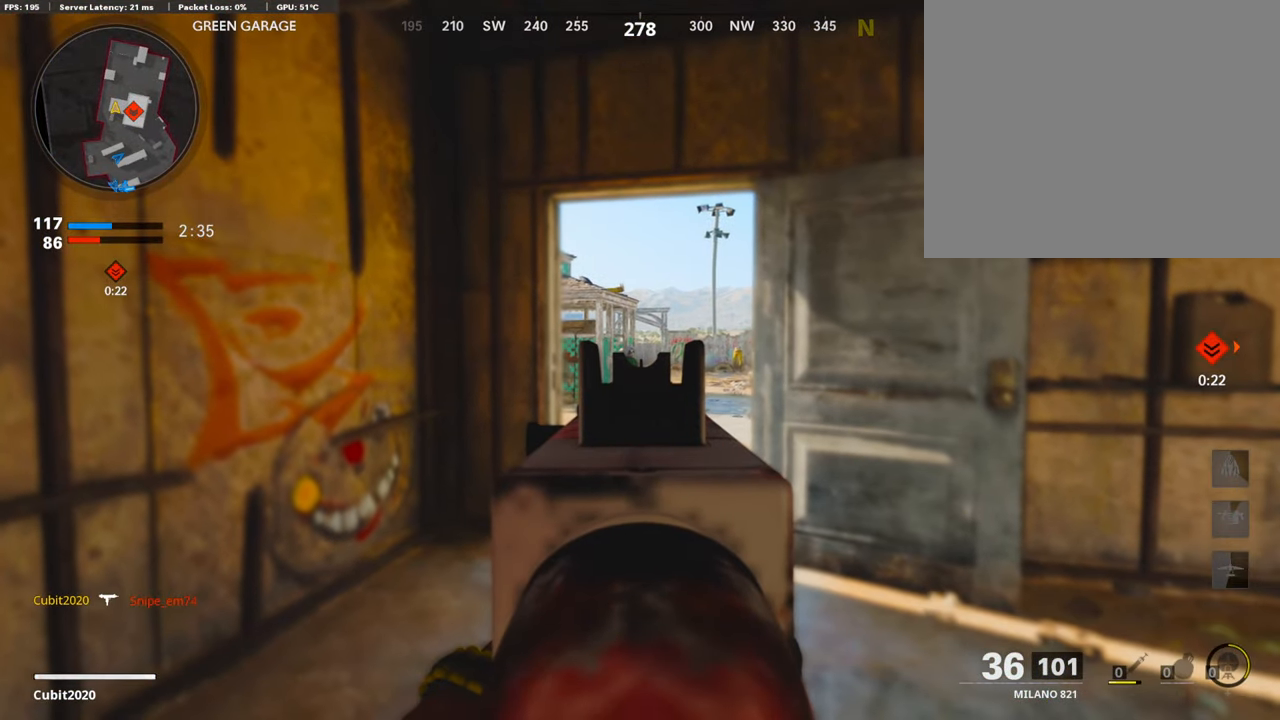
{"buttons": ["L1"], "left_stick": "left", "right_stick": "center", "events": [[454, "left_stick", "left"]]}
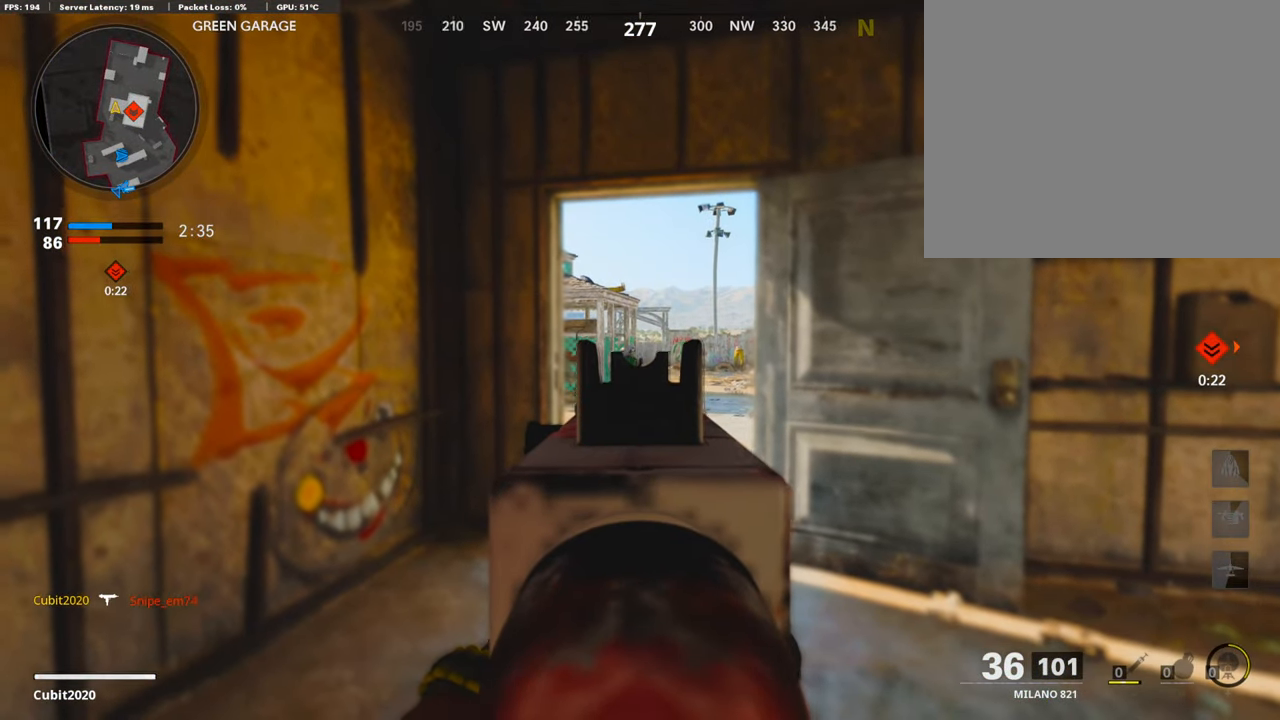
{"buttons": ["L1"], "left_stick": "down-left", "right_stick": "up", "events": [[33, "L1", "up"], [50, "right_stick", "right"], [218, "L1", "down"], [235, "right_stick", "center"], [437, "left_stick", "down-left"], [437, "right_stick", "up"]]}
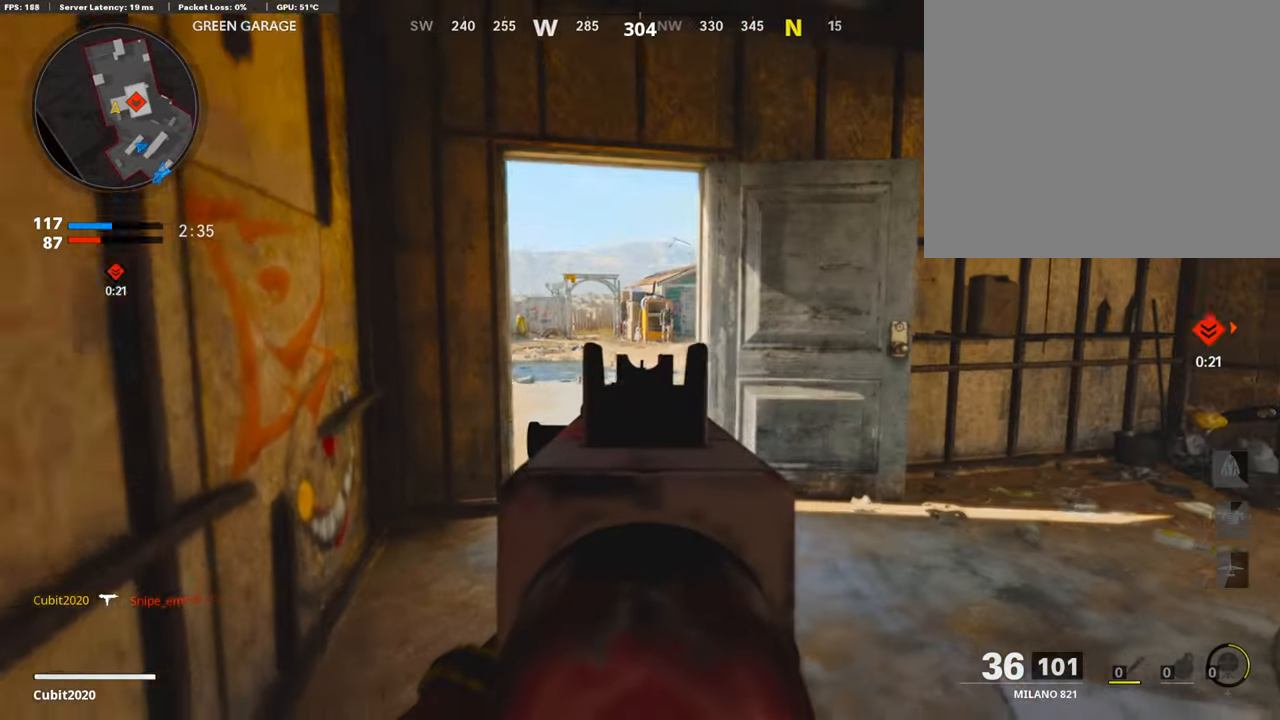
{"buttons": ["L3"], "left_stick": "up-left", "right_stick": "right", "events": [[134, "right_stick", "center"], [185, "left_stick", "center"], [269, "left_stick", "up-left"], [285, "L1", "up"], [319, "right_stick", "right"], [336, "L3", "down"]]}
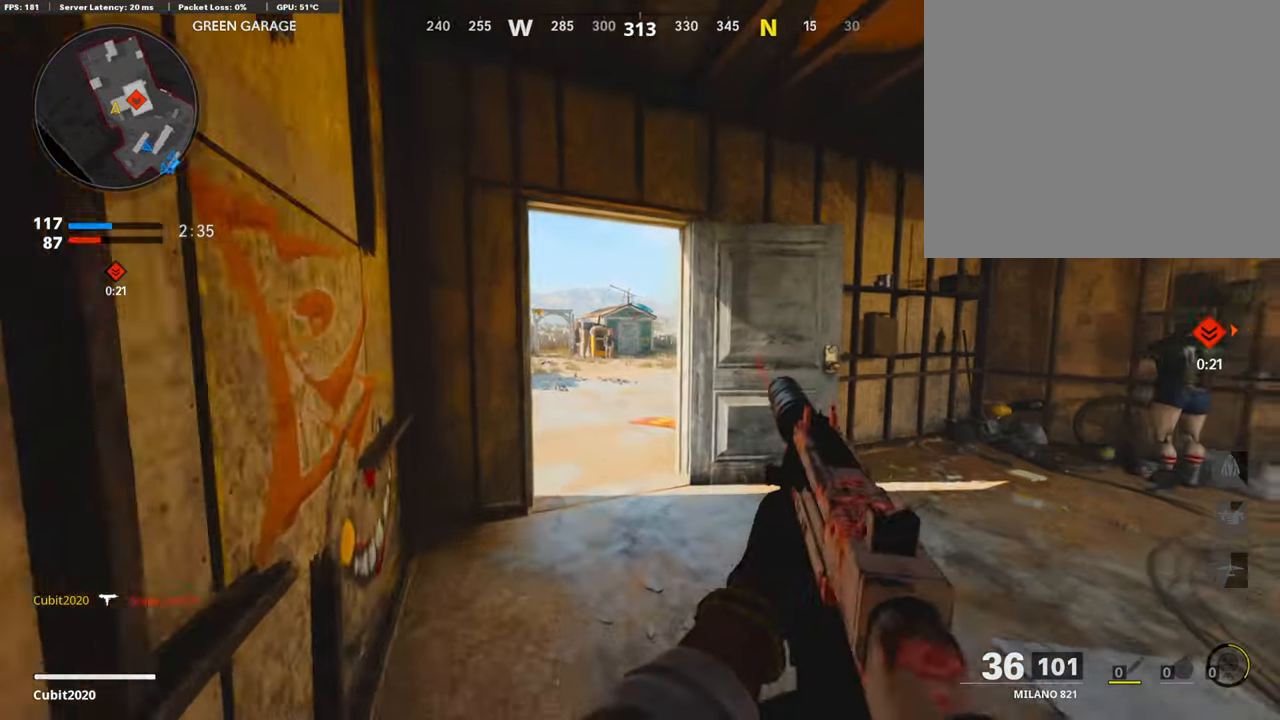
{"buttons": ["L1"], "left_stick": "left", "right_stick": "right", "events": [[17, "L3", "up"], [67, "L1", "down"], [134, "left_stick", "left"]]}
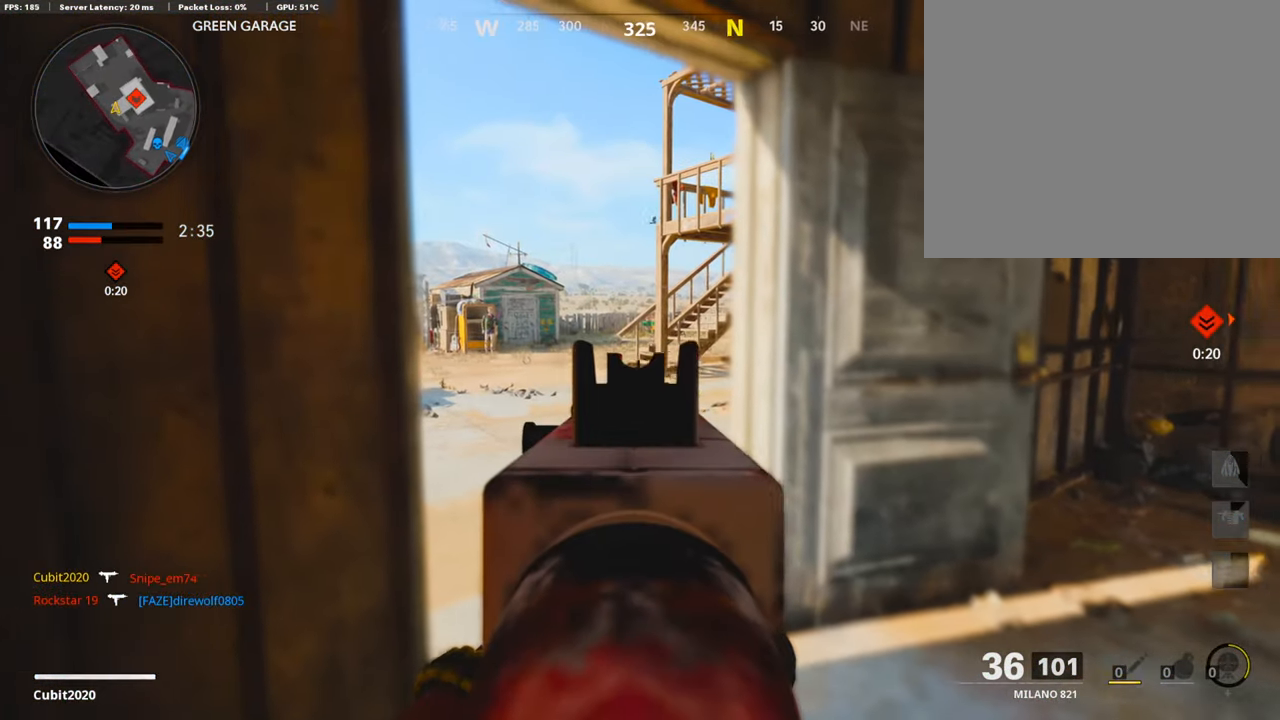
{"buttons": ["L1"], "left_stick": "left", "right_stick": "center", "events": [[84, "right_stick", "center"], [168, "left_stick", "center"], [235, "left_stick", "right"], [286, "left_stick", "down-right"], [487, "left_stick", "left"]]}
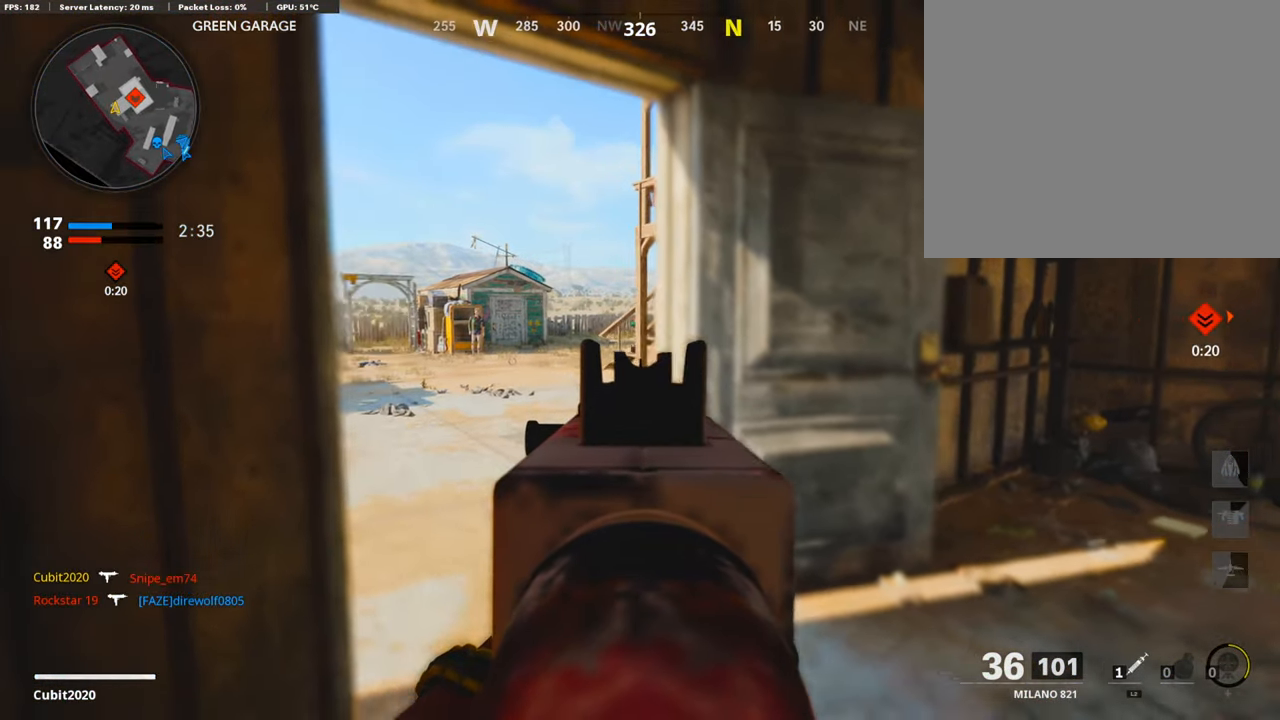
{"buttons": [], "left_stick": "down-right", "right_stick": "left", "events": [[84, "right_stick", "up-right"], [202, "left_stick", "center"], [219, "right_stick", "center"], [437, "left_stick", "down-right"], [454, "L1", "up"], [471, "right_stick", "left"]]}
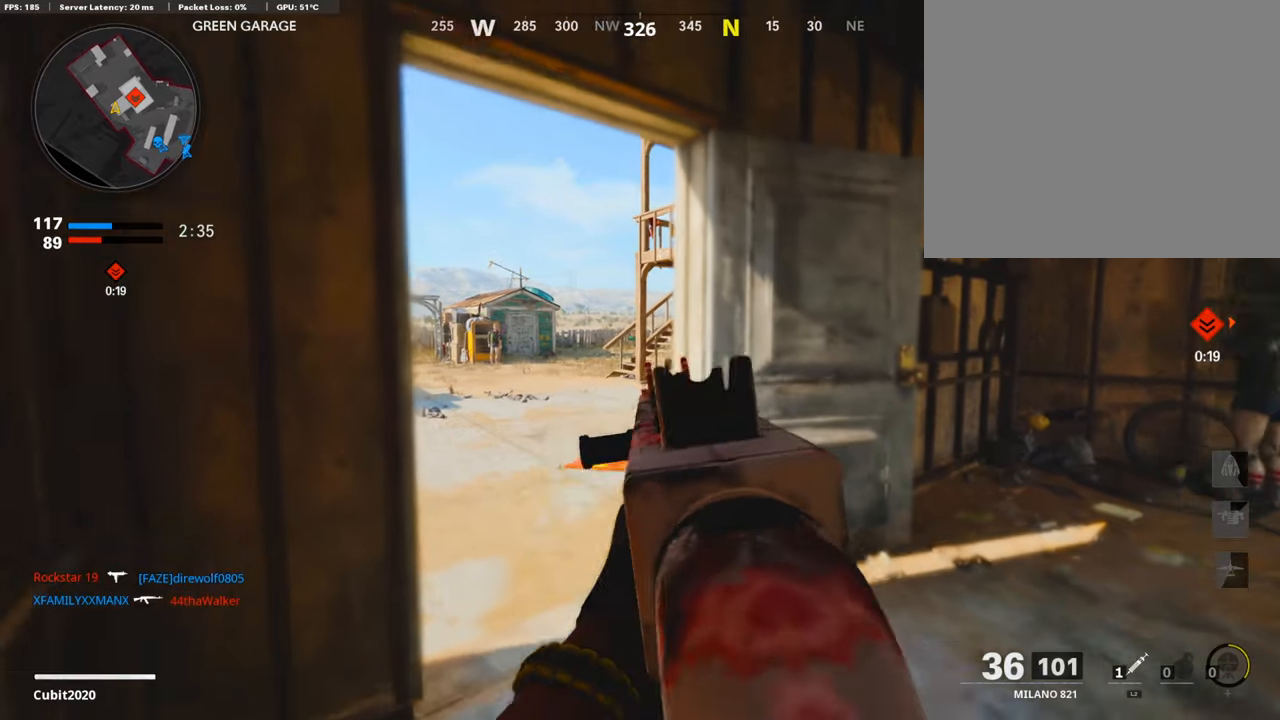
{"buttons": ["L1"], "left_stick": "down-right", "right_stick": "center", "events": [[218, "L1", "down"], [235, "right_stick", "center"], [336, "right_stick", "up"], [437, "right_stick", "center"]]}